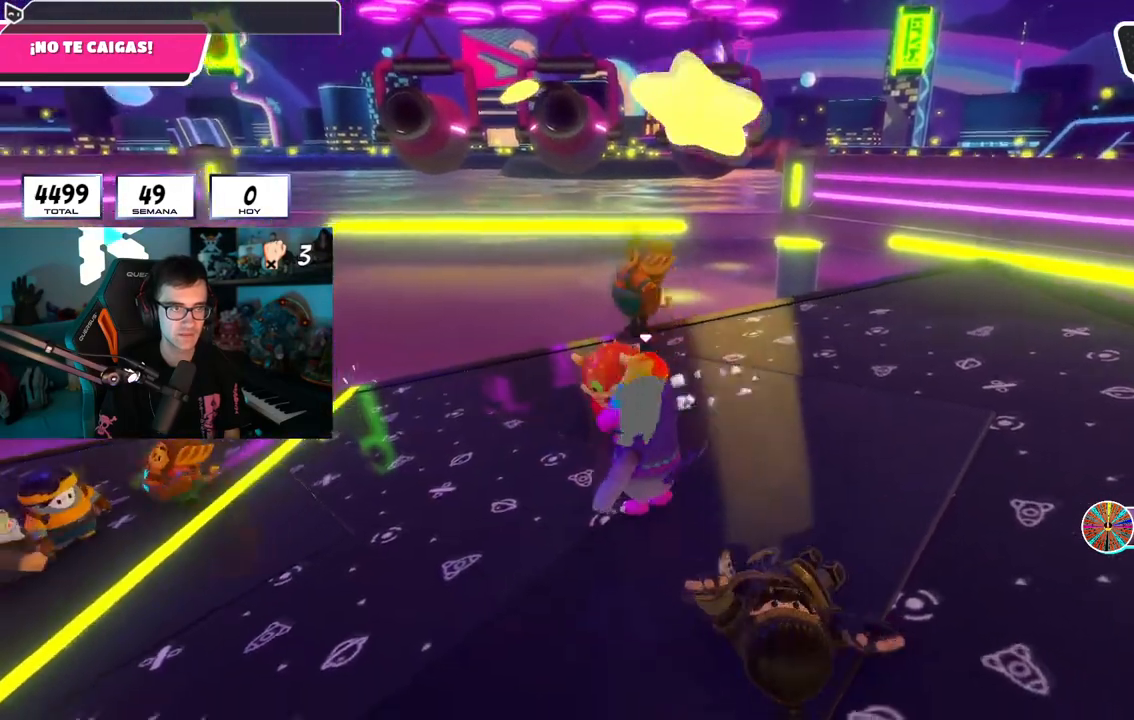
Gameplay with a controller (PlayStation layout); each line is a JSON object with the inputs held at the frame after it. "events" lists button and stick changes between this image and that frame as [ms after this image, input, new state], when the widget could be followed in between. Not read: L1 R1.
{"buttons": [], "left_stick": "right", "right_stick": "center", "events": [[283, "right_stick", "down-right"], [300, "left_stick", "right"], [384, "right_stick", "center"]]}
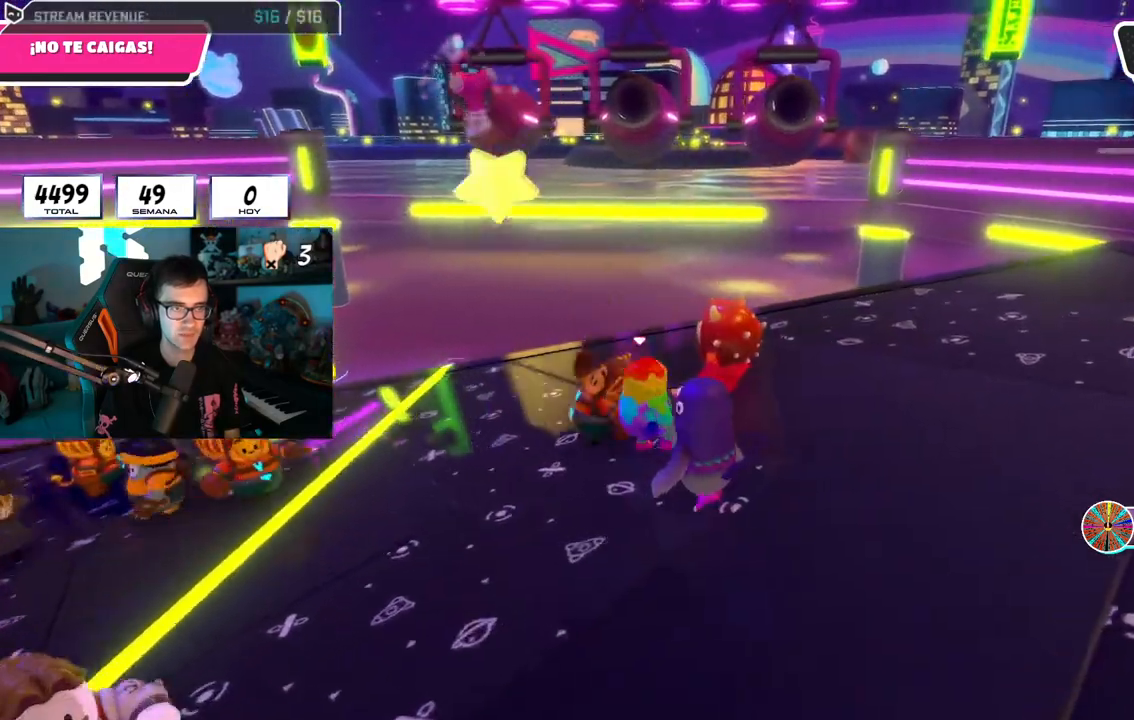
{"buttons": [], "left_stick": "left", "right_stick": "center", "events": [[301, "right_stick", "left"], [334, "left_stick", "center"], [384, "right_stick", "center"], [501, "left_stick", "left"]]}
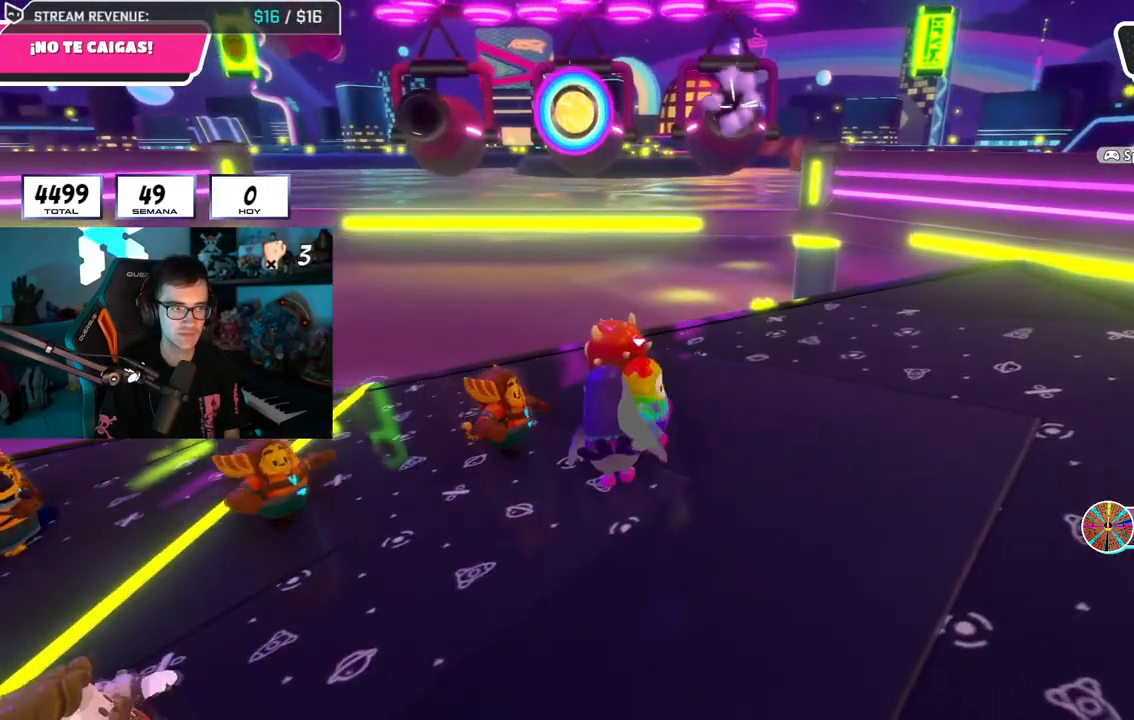
{"buttons": [], "left_stick": "right", "right_stick": "center", "events": [[133, "left_stick", "right"], [300, "left_stick", "center"], [350, "left_stick", "left"], [417, "left_stick", "center"], [467, "left_stick", "right"]]}
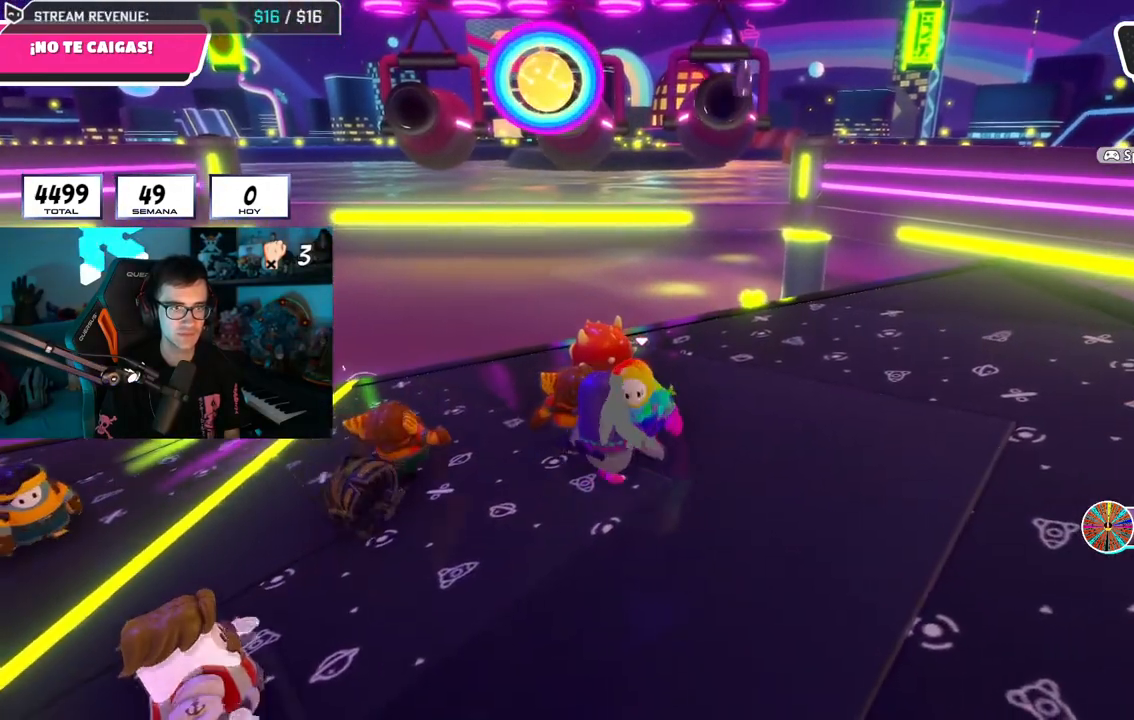
{"buttons": [], "left_stick": "left", "right_stick": "center", "events": [[117, "left_stick", "left"], [251, "left_stick", "center"], [301, "left_stick", "right"], [468, "left_stick", "left"]]}
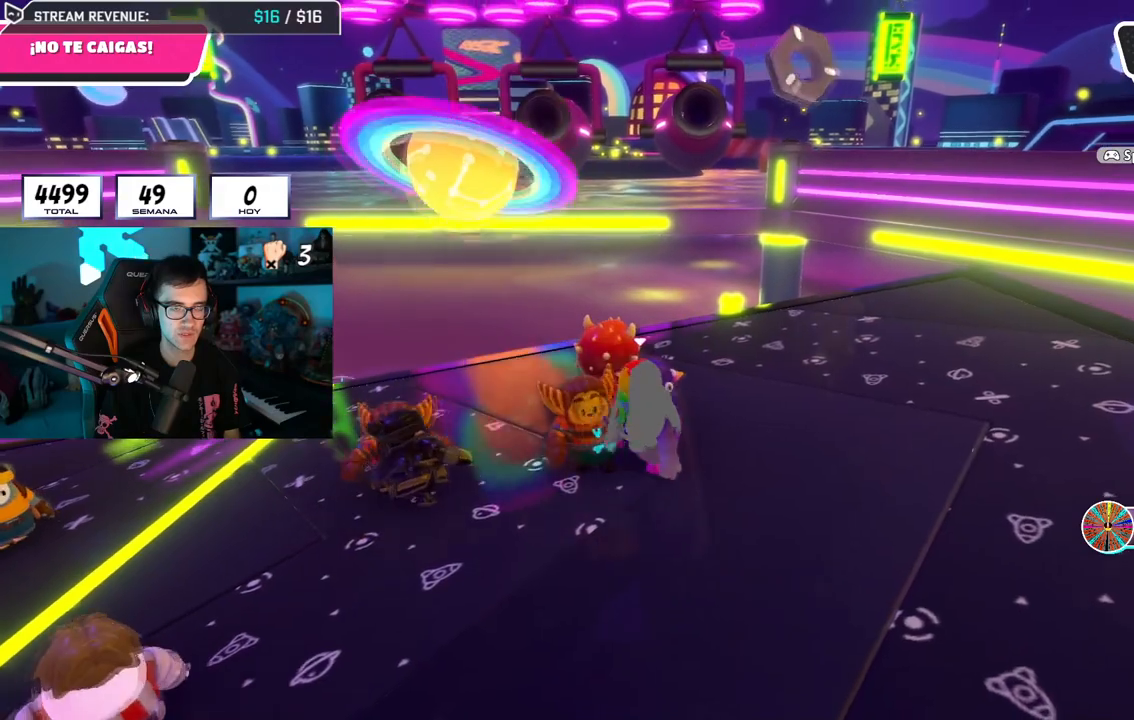
{"buttons": [], "left_stick": "left", "right_stick": "center", "events": [[100, "left_stick", "center"], [150, "left_stick", "right"], [317, "left_stick", "center"], [367, "left_stick", "left"]]}
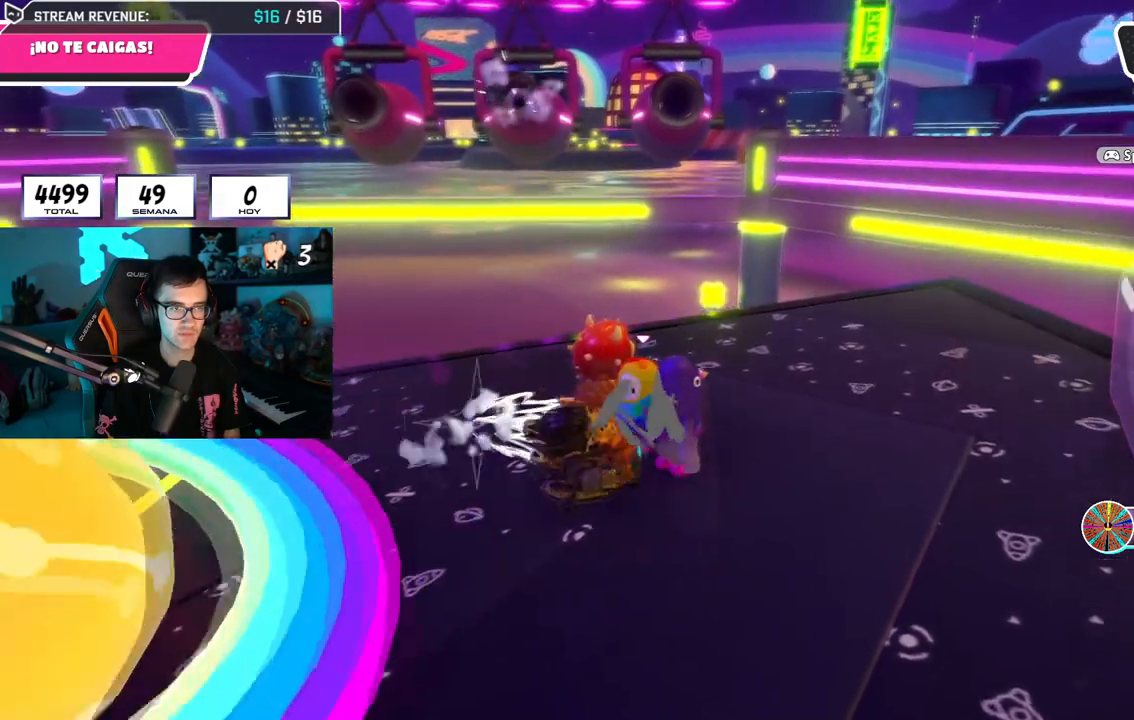
{"buttons": [], "left_stick": "right", "right_stick": "center", "events": [[50, "left_stick", "right"], [217, "left_stick", "down"], [267, "left_stick", "left"], [384, "left_stick", "center"], [451, "left_stick", "right"]]}
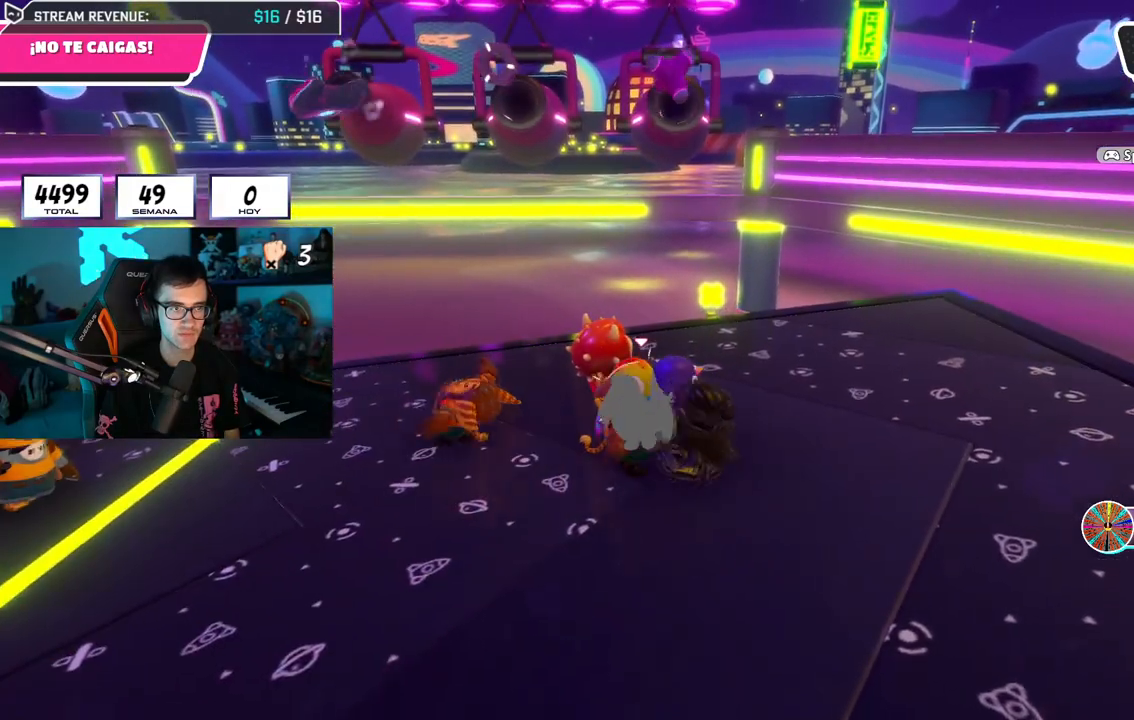
{"buttons": [], "left_stick": "left", "right_stick": "center", "events": [[50, "left_stick", "left"], [167, "left_stick", "center"], [217, "left_stick", "right"], [384, "left_stick", "left"]]}
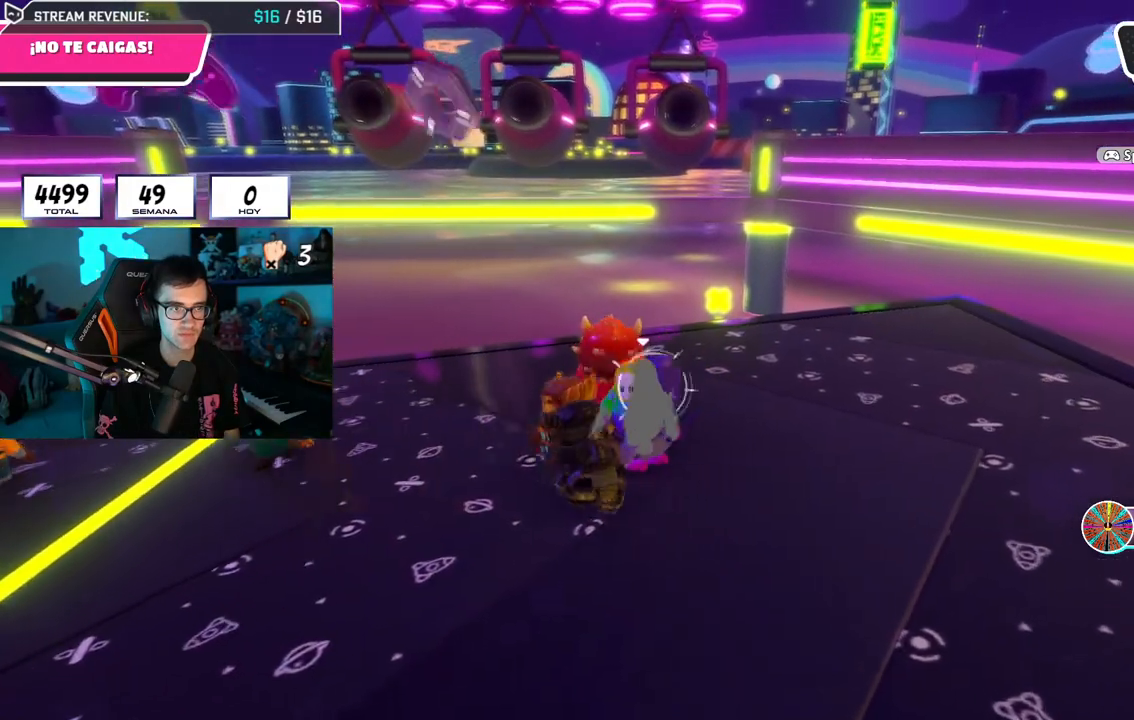
{"buttons": [], "left_stick": "right", "right_stick": "center", "events": [[50, "left_stick", "right"], [234, "left_stick", "left"], [384, "left_stick", "right"]]}
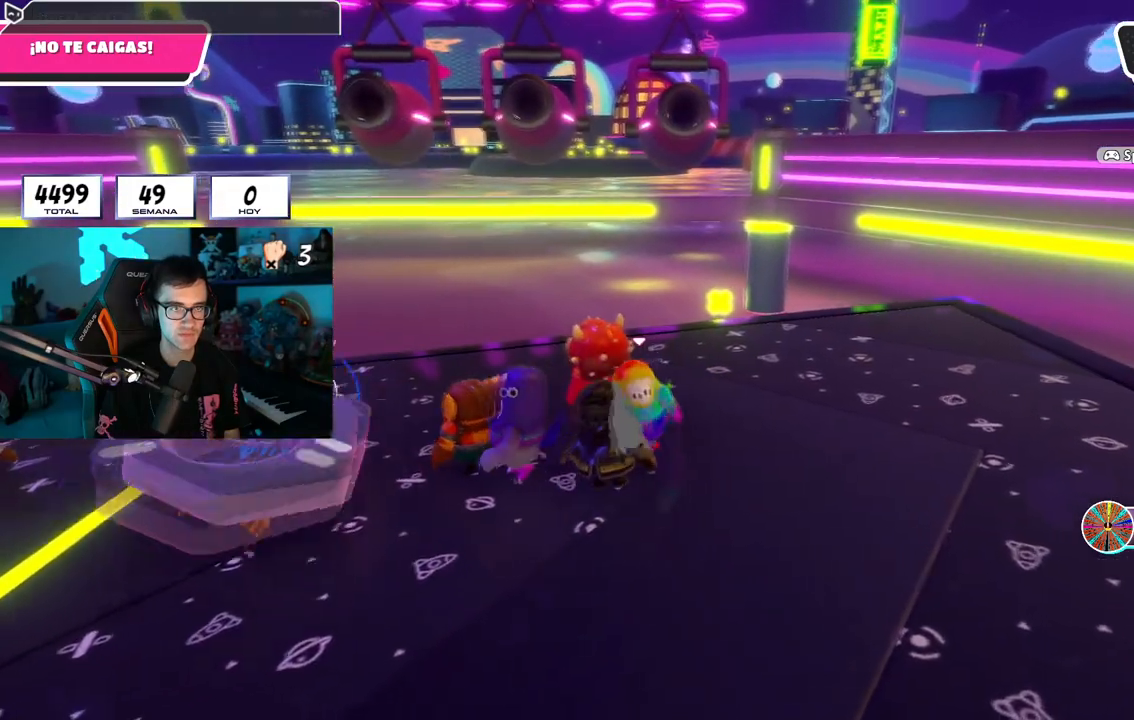
{"buttons": [], "left_stick": "left", "right_stick": "center", "events": [[67, "left_stick", "left"], [300, "left_stick", "right"], [434, "left_stick", "left"]]}
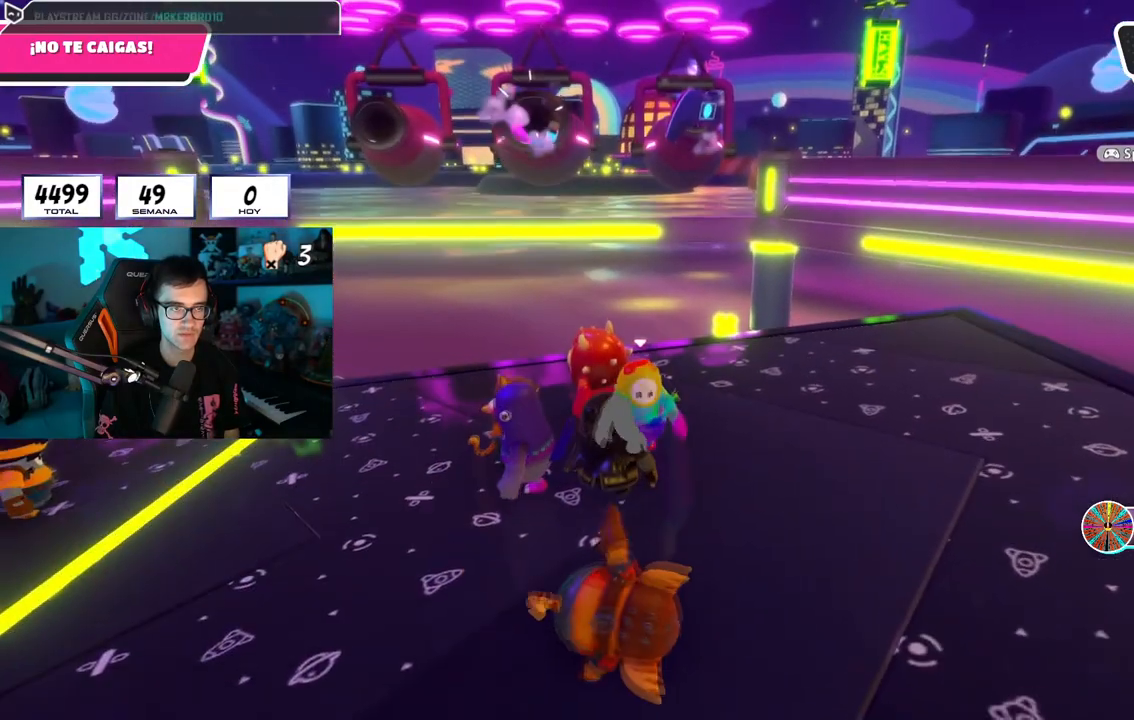
{"buttons": [], "left_stick": "right", "right_stick": "center", "events": [[67, "left_stick", "center"], [134, "left_stick", "right"], [301, "left_stick", "left"], [451, "left_stick", "right"]]}
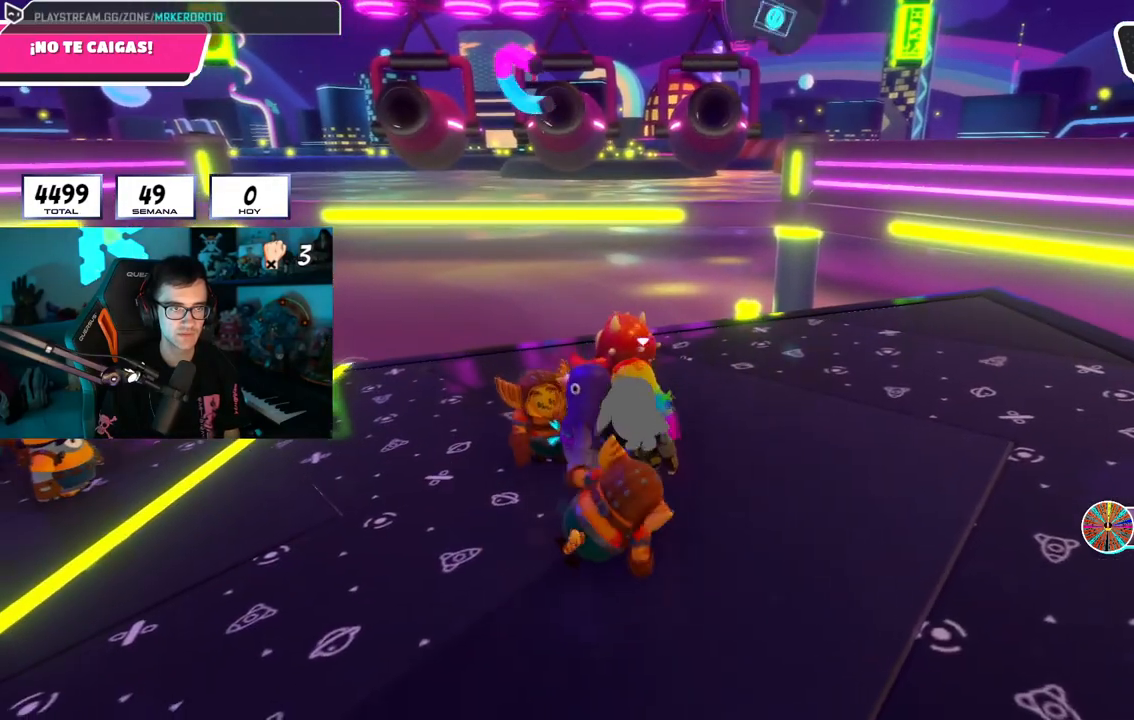
{"buttons": [], "left_stick": "center", "right_stick": "center", "events": [[133, "left_stick", "left"], [300, "left_stick", "right"], [500, "left_stick", "center"]]}
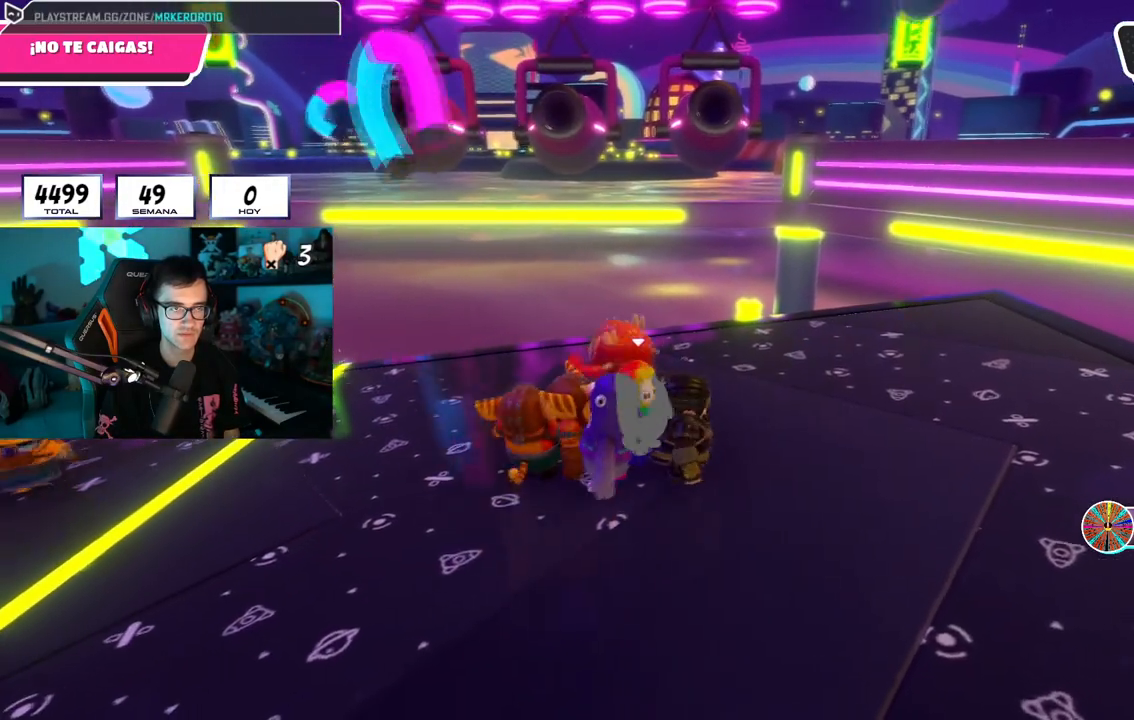
{"buttons": [], "left_stick": "left", "right_stick": "center", "events": [[34, "left_stick", "left"], [234, "left_stick", "right"], [384, "left_stick", "left"]]}
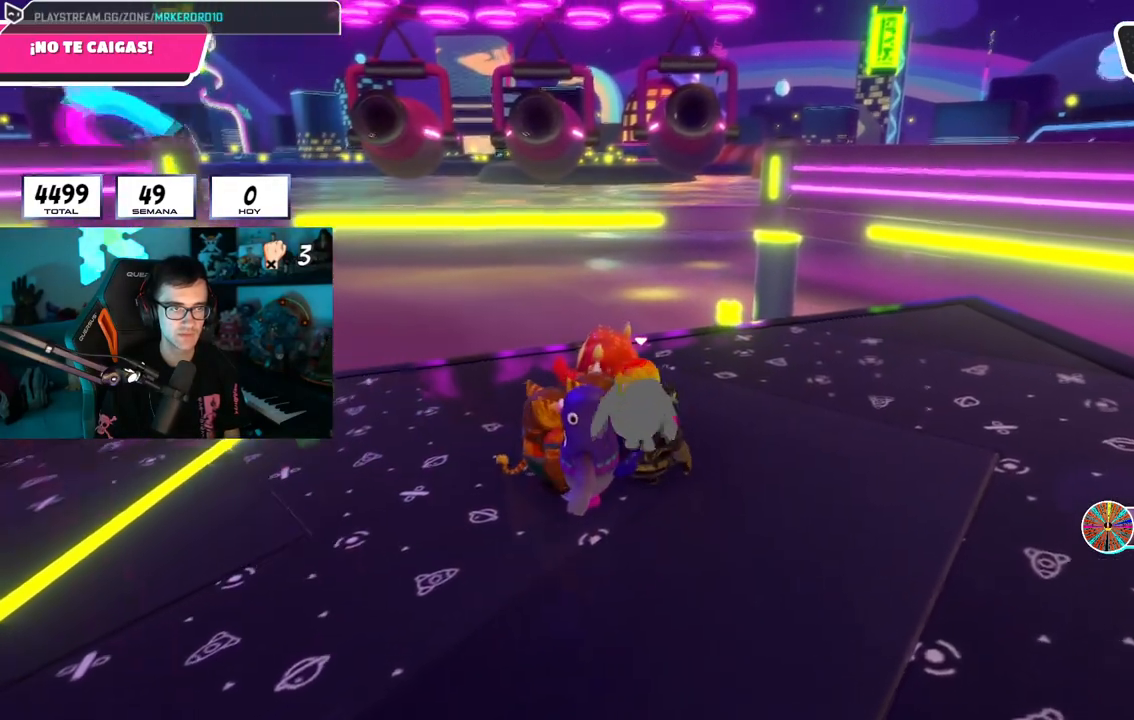
{"buttons": [], "left_stick": "right", "right_stick": "center", "events": [[83, "left_stick", "right"], [267, "left_stick", "left"], [450, "left_stick", "right"]]}
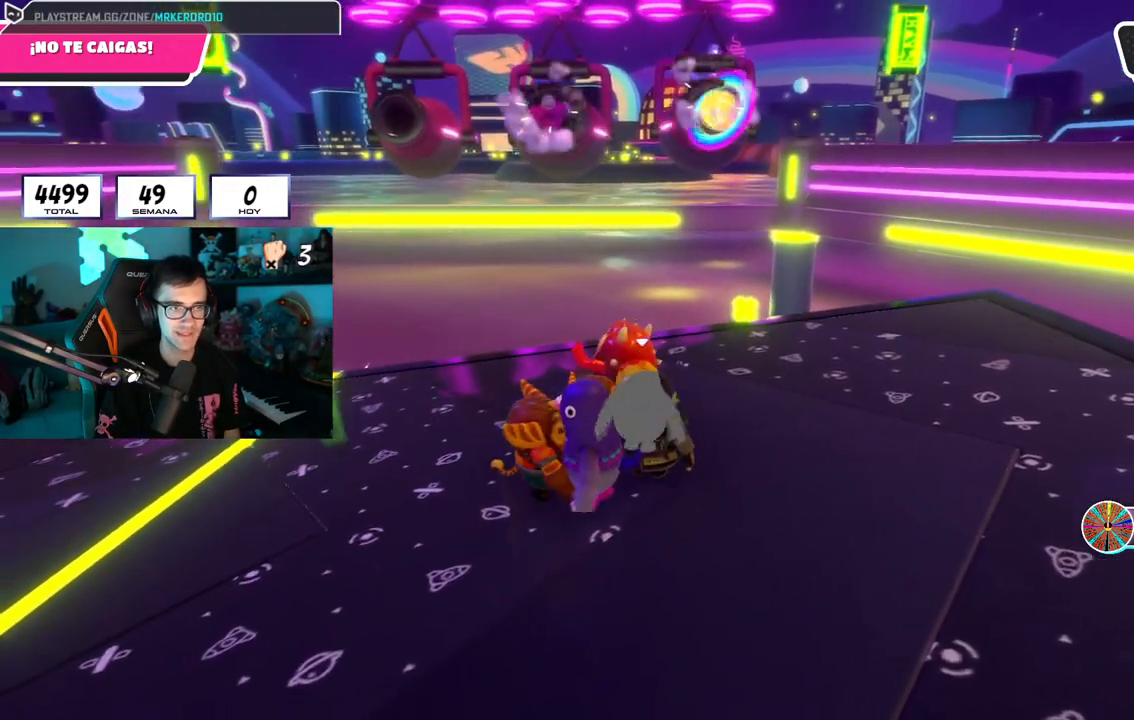
{"buttons": [], "left_stick": "right", "right_stick": "center", "events": [[151, "left_stick", "left"], [334, "left_stick", "right"]]}
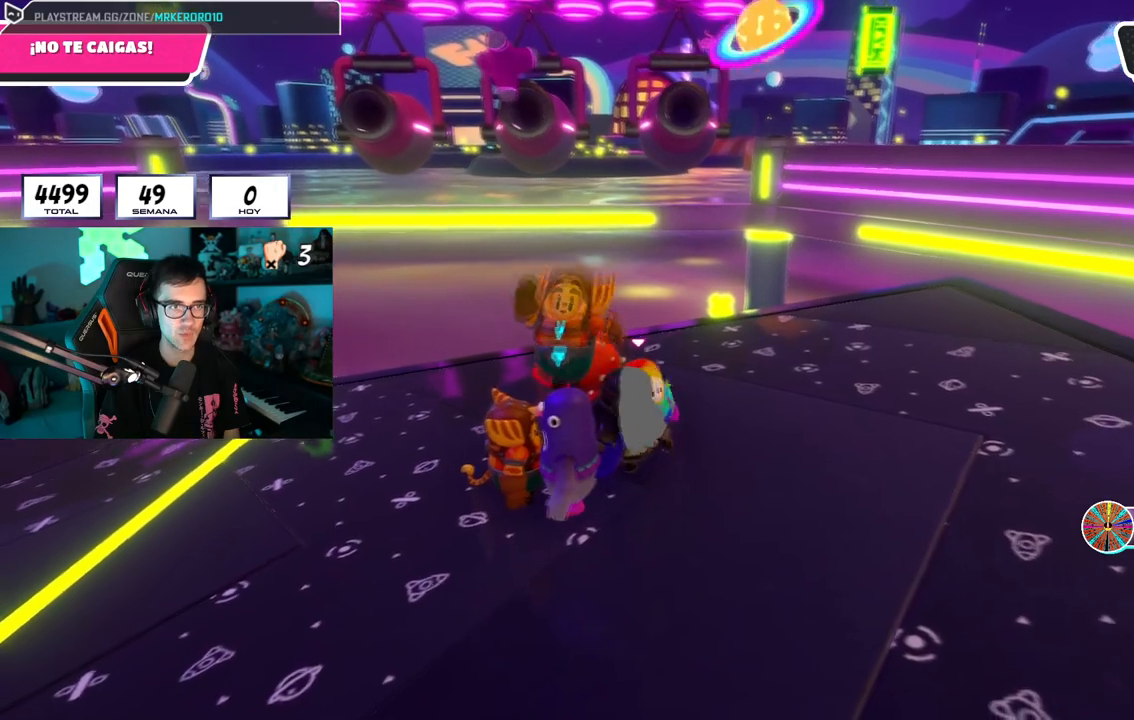
{"buttons": ["L2"], "left_stick": "left", "right_stick": "center", "events": [[33, "left_stick", "left"], [200, "left_stick", "right"], [384, "left_stick", "left"], [400, "L2", "down"]]}
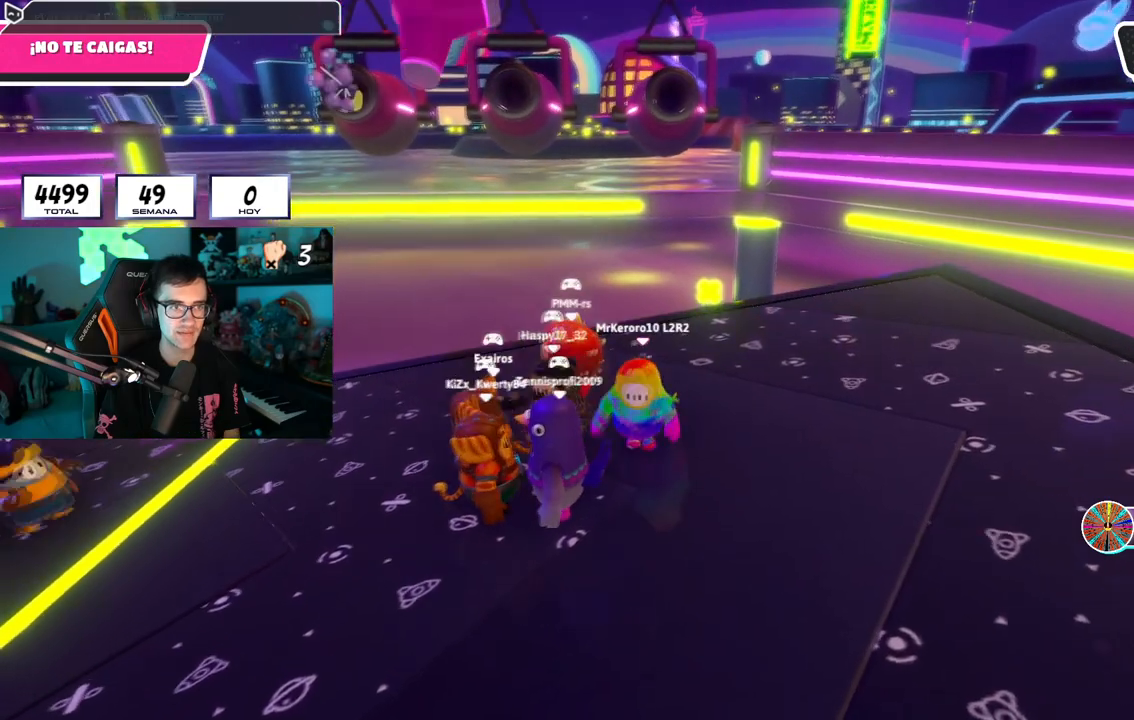
{"buttons": [], "left_stick": "left", "right_stick": "center", "events": [[84, "L2", "up"], [167, "left_stick", "right"], [184, "L2", "down"], [351, "L2", "up"], [484, "left_stick", "left"]]}
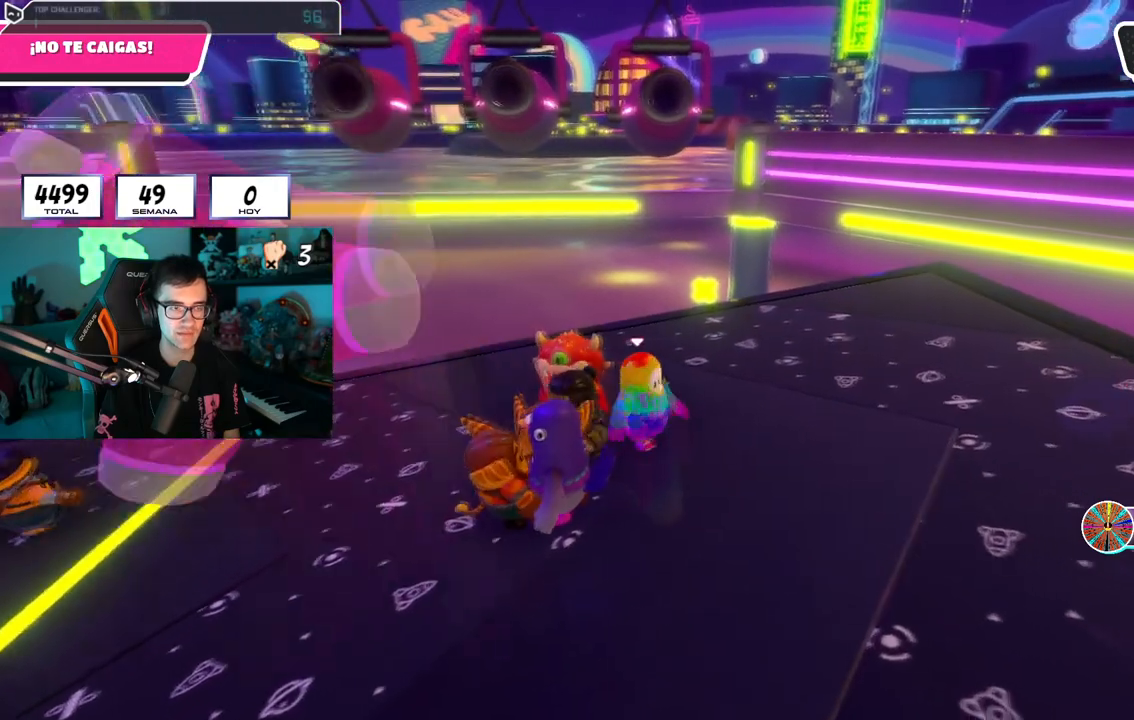
{"buttons": [], "left_stick": "left", "right_stick": "center", "events": [[84, "right_stick", "up"], [200, "left_stick", "right"], [234, "right_stick", "center"], [367, "left_stick", "center"], [384, "right_stick", "down"], [417, "left_stick", "left"], [501, "right_stick", "center"]]}
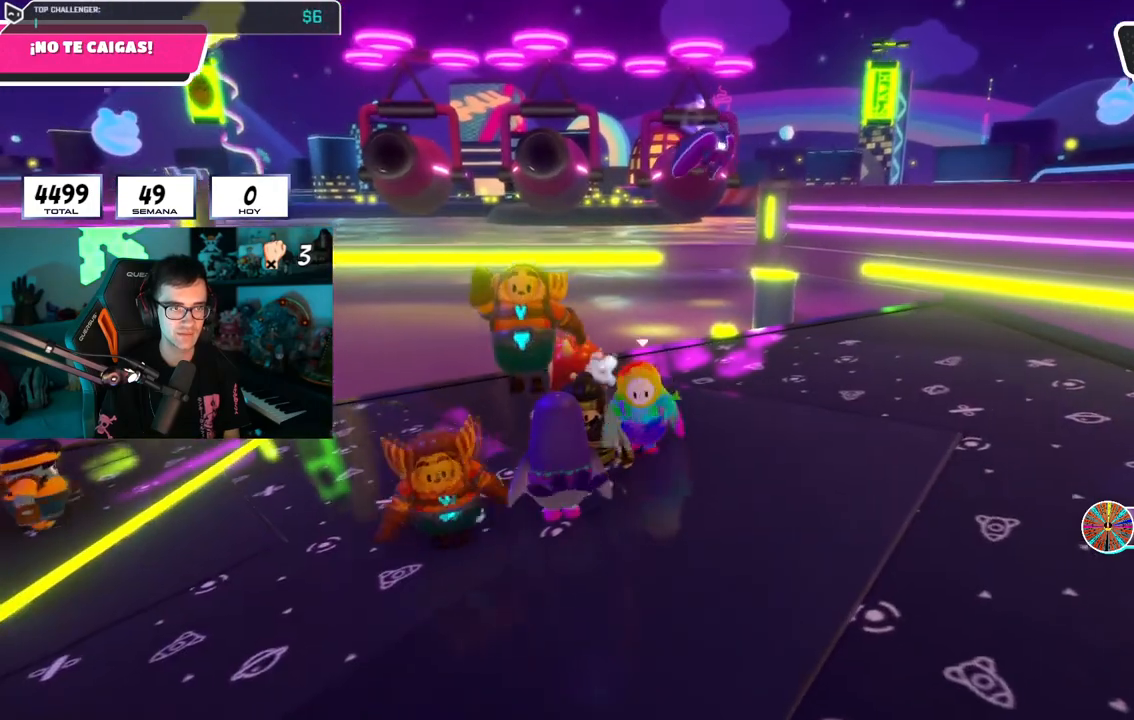
{"buttons": [], "left_stick": "right", "right_stick": "center", "events": [[66, "left_stick", "right"], [267, "left_stick", "left"], [433, "left_stick", "right"]]}
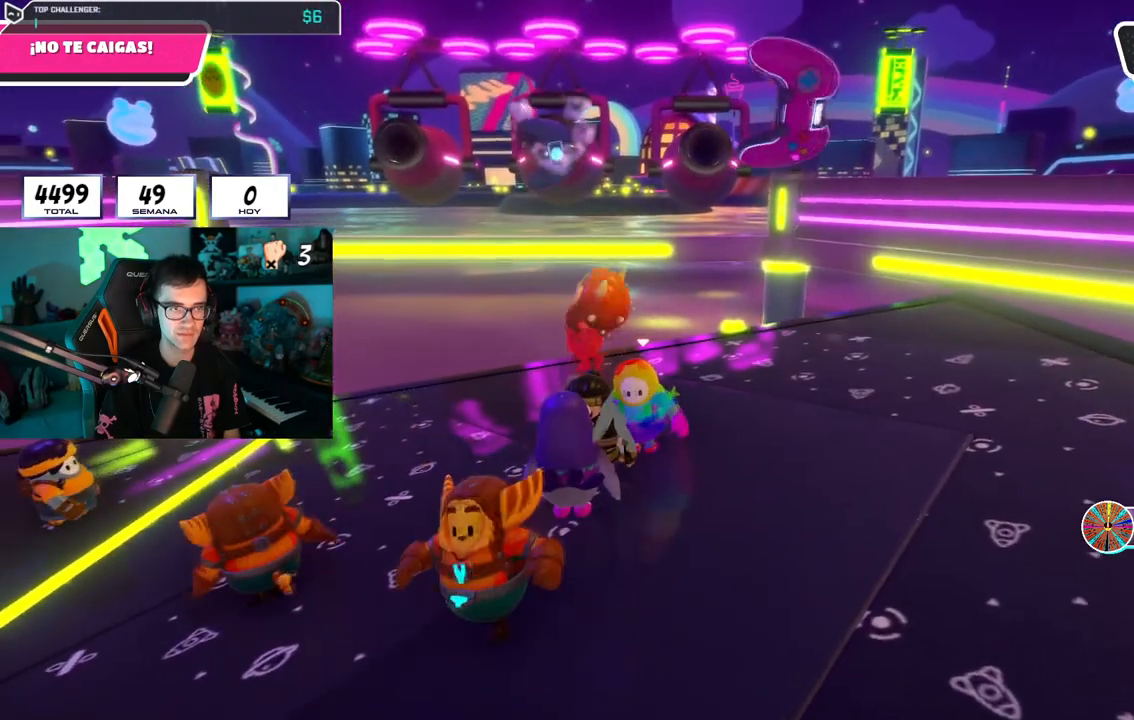
{"buttons": [], "left_stick": "right", "right_stick": "center", "events": [[100, "left_stick", "center"], [150, "left_stick", "left"], [317, "left_stick", "right"]]}
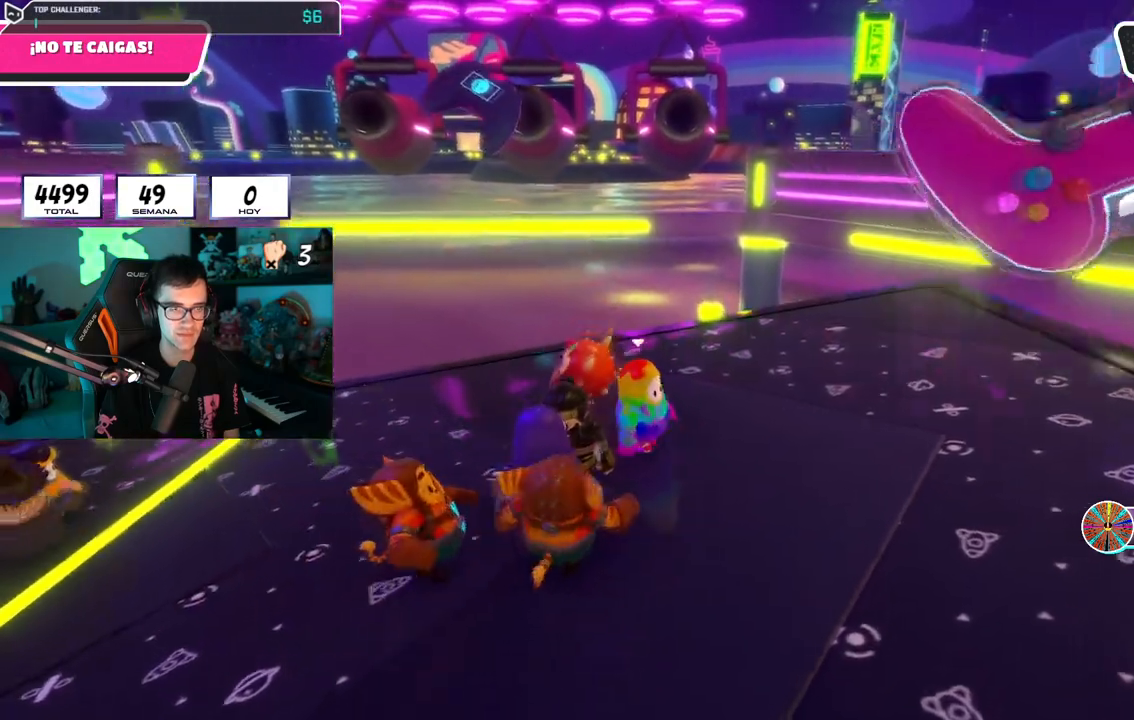
{"buttons": [], "left_stick": "left", "right_stick": "center", "events": [[50, "left_stick", "left"], [133, "CROSS", "down"], [217, "left_stick", "right"], [267, "CROSS", "up"], [417, "left_stick", "center"], [500, "left_stick", "left"]]}
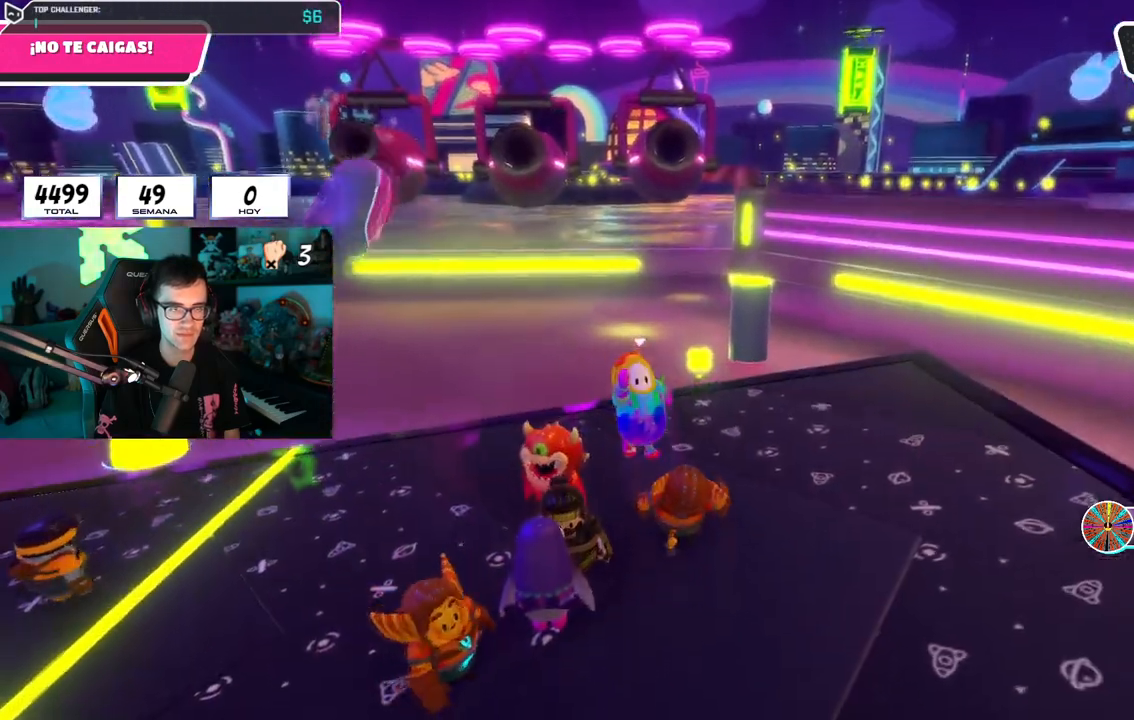
{"buttons": [], "left_stick": "left", "right_stick": "center", "events": [[134, "left_stick", "right"], [300, "left_stick", "center"], [351, "left_stick", "left"], [384, "right_stick", "up"], [501, "right_stick", "center"]]}
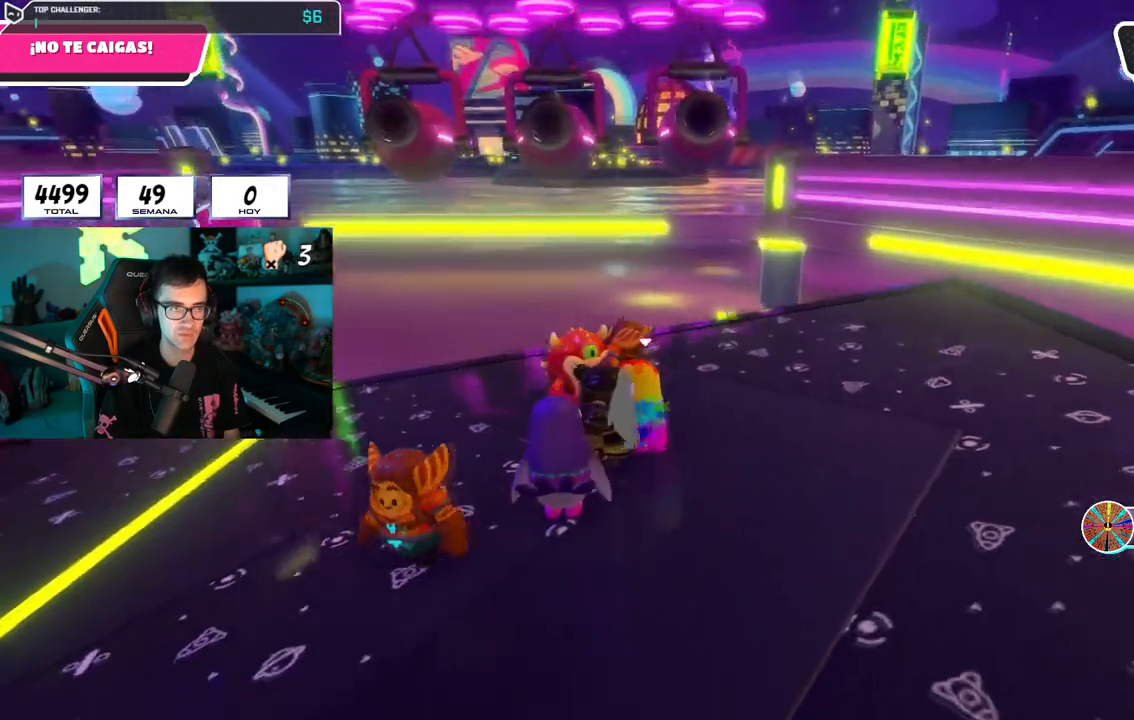
{"buttons": [], "left_stick": "right", "right_stick": "center", "events": [[50, "left_stick", "up"], [116, "left_stick", "right"], [267, "left_stick", "left"], [417, "left_stick", "center"], [467, "left_stick", "right"]]}
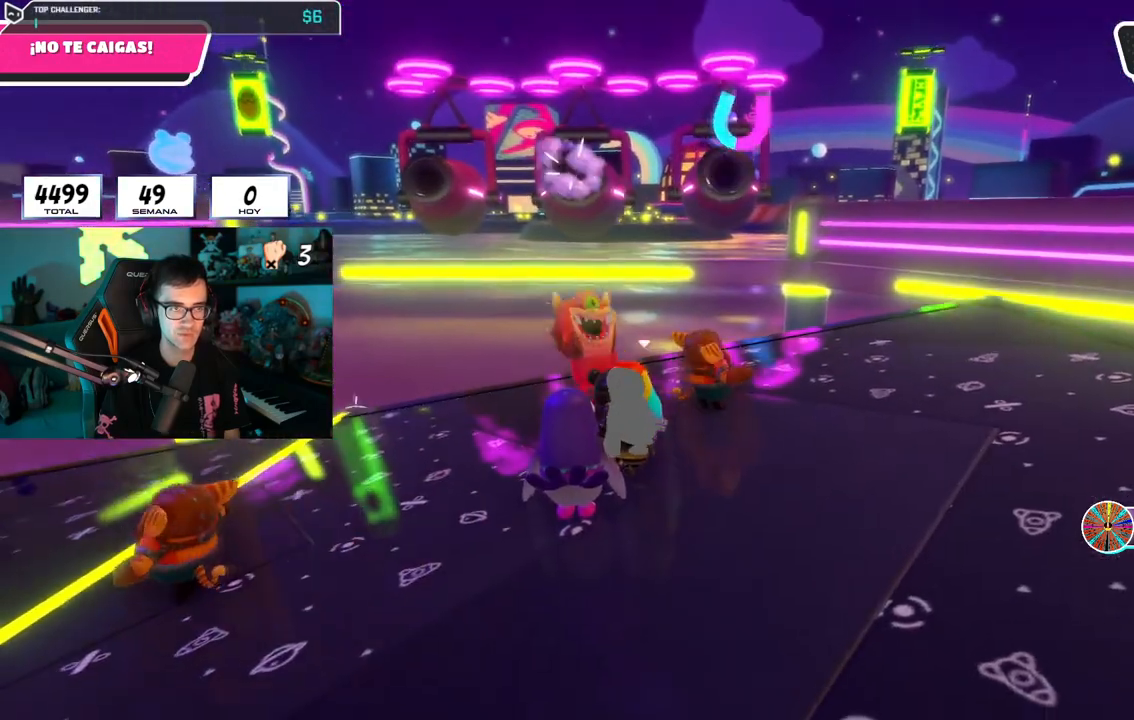
{"buttons": [], "left_stick": "center", "right_stick": "center", "events": [[117, "left_stick", "center"], [167, "left_stick", "left"], [301, "left_stick", "right"], [484, "left_stick", "center"]]}
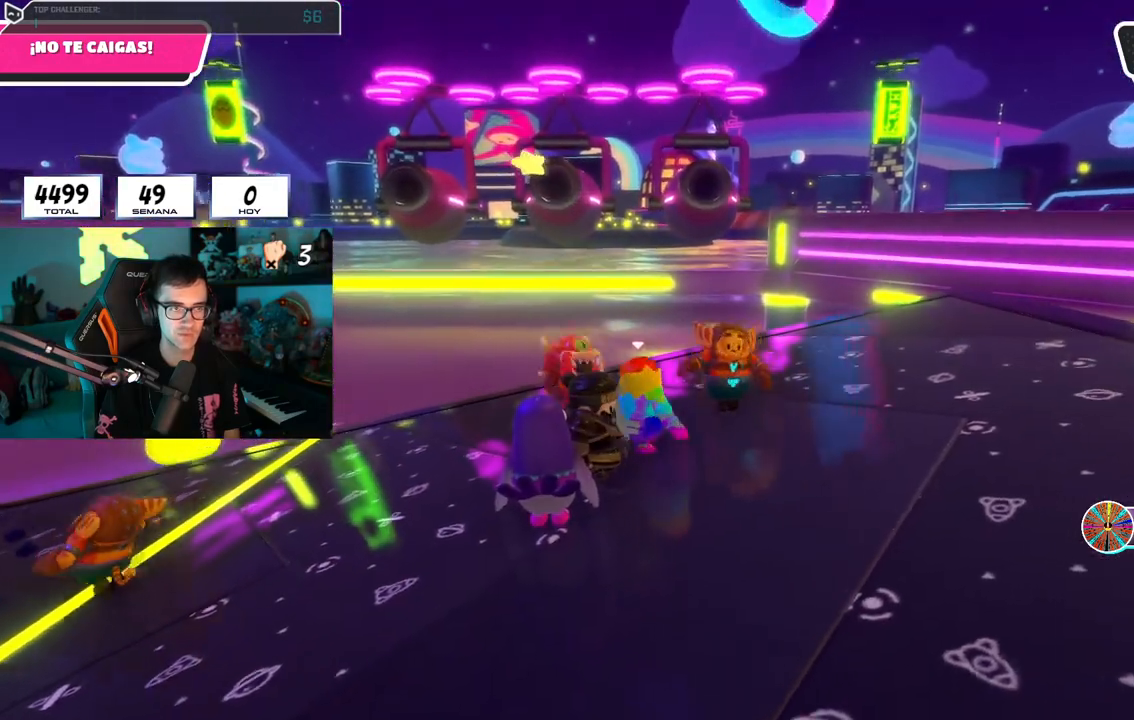
{"buttons": [], "left_stick": "left", "right_stick": "center", "events": [[16, "left_stick", "left"], [133, "left_stick", "center"], [183, "left_stick", "right"], [367, "left_stick", "left"]]}
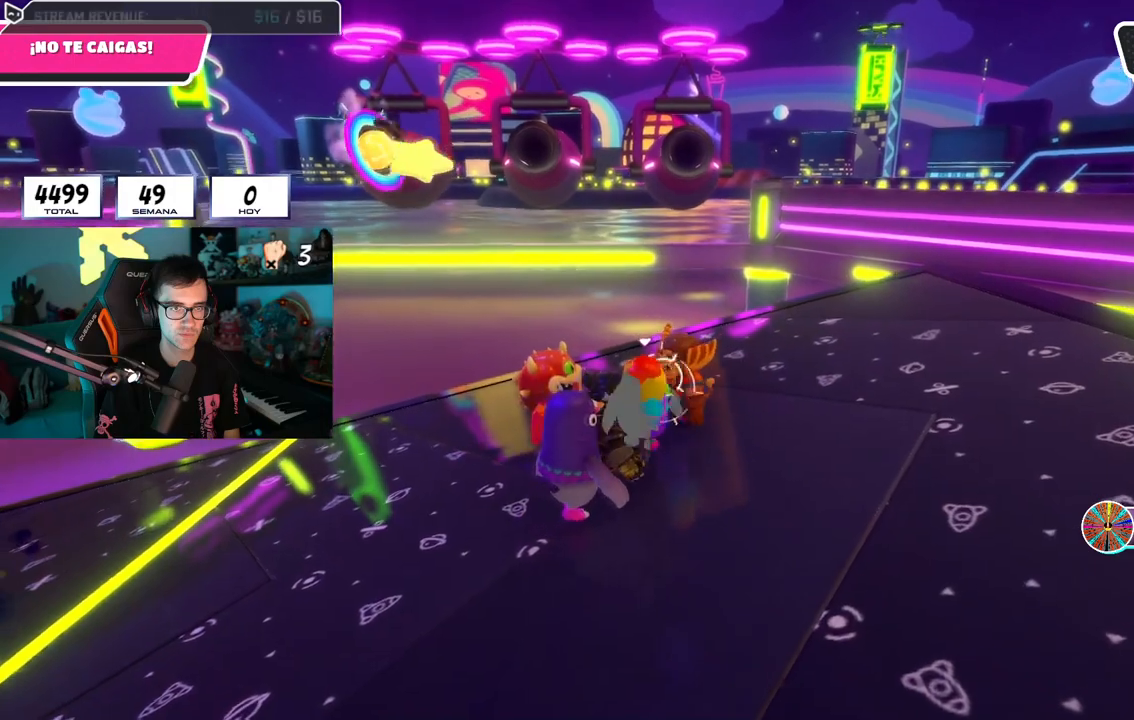
{"buttons": [], "left_stick": "right", "right_stick": "down-left", "events": [[34, "left_stick", "center"], [84, "left_stick", "right"], [250, "left_stick", "left"], [351, "right_stick", "left"], [434, "left_stick", "right"], [434, "right_stick", "down-left"]]}
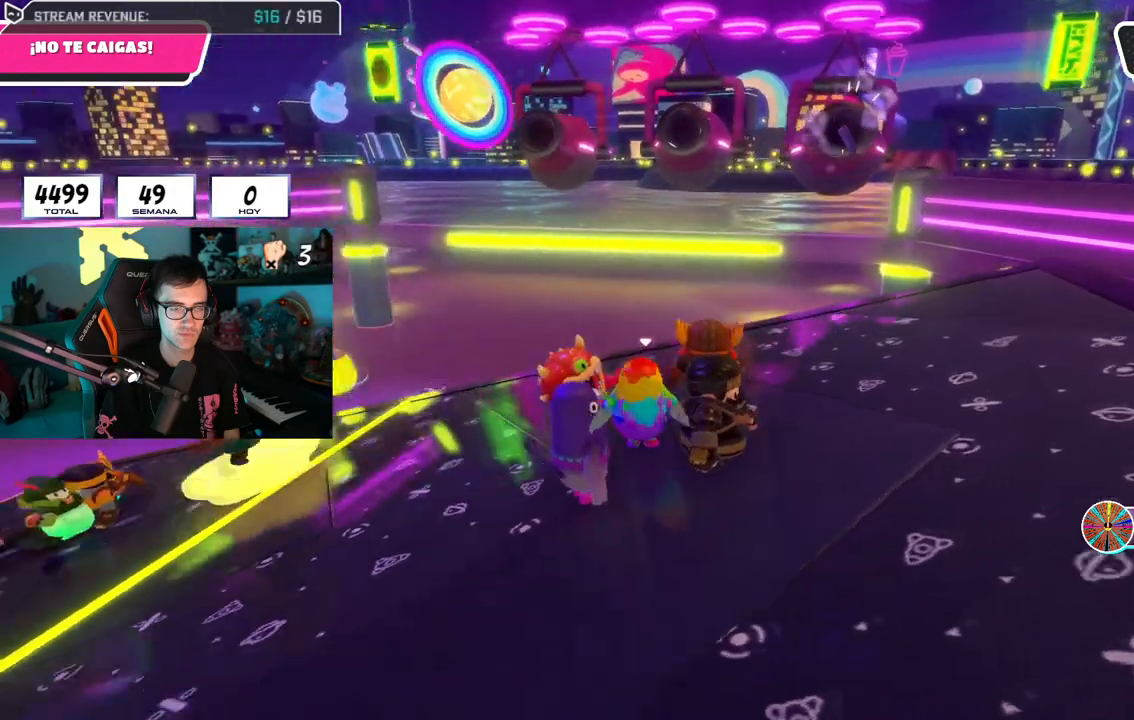
{"buttons": [], "left_stick": "left", "right_stick": "right", "events": [[133, "left_stick", "left"], [233, "right_stick", "center"], [267, "left_stick", "right"], [450, "left_stick", "left"], [450, "right_stick", "right"]]}